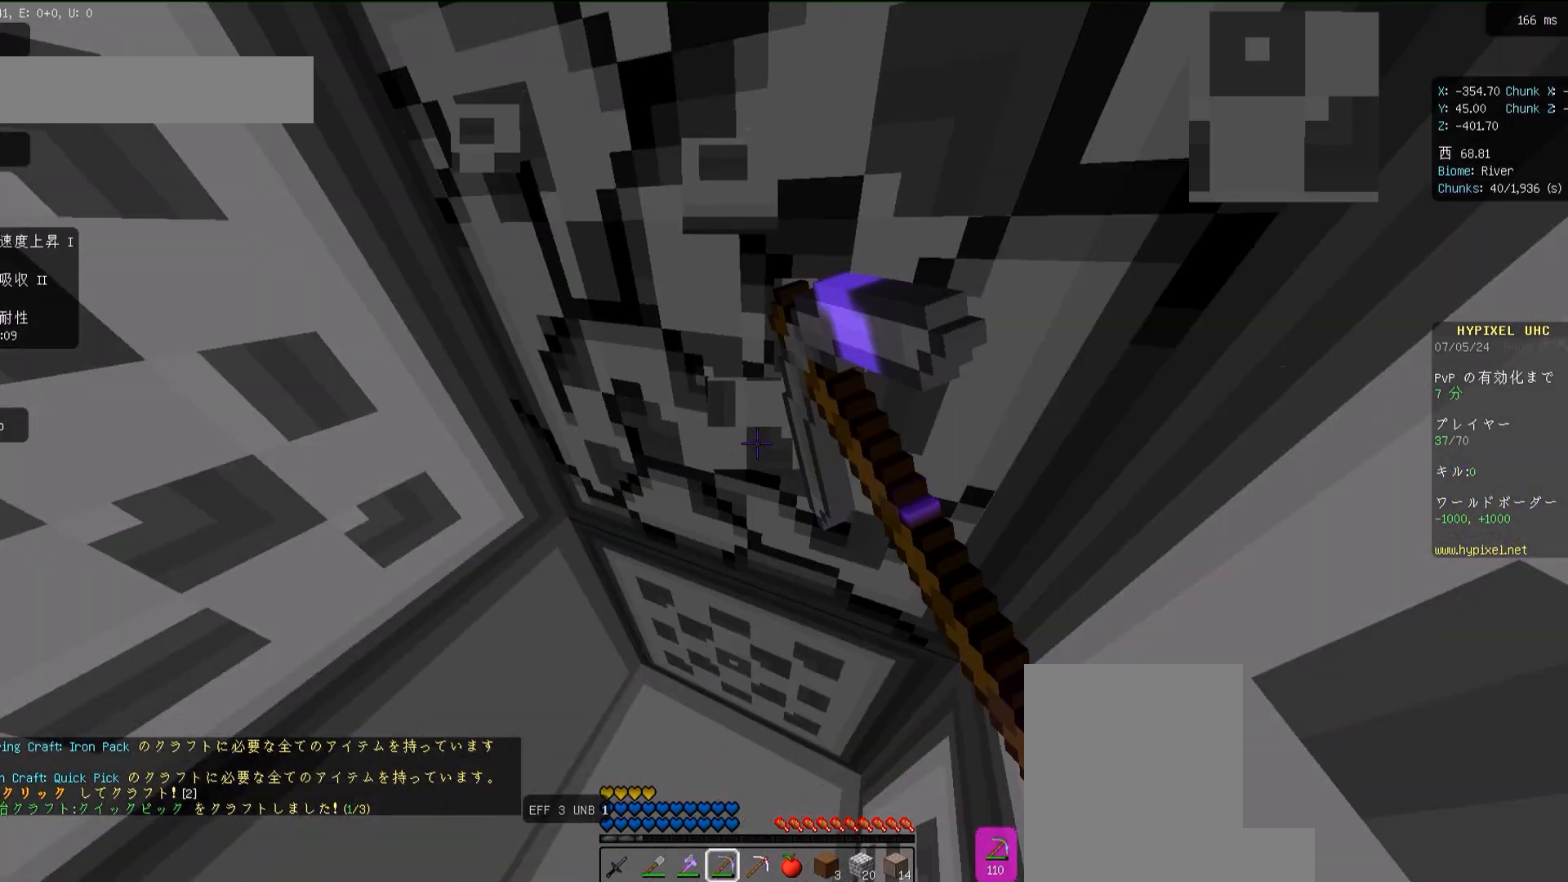
Gameplay with keyboard and mouse; each line is a JSON object with the keys and mouse buttons held at the frame after it. "events" lists presses ("down") and releases ("up") of "a", "d", "s", "space", "w", "mouse_left" and "mouse_right" between this image and that frame as [ms after this image, input, new state], when the widget could be followed in between. "mouse_left", "mouse_right" = the "left", "right" buttons of the "mouse" list. No other keys are recorded. Fast repeated clicks can show as one long hold. Mouse movement is not recorded.
{"keys": [], "mouse": ["left"], "events": [[167, "a", "down"], [217, "a", "up"]]}
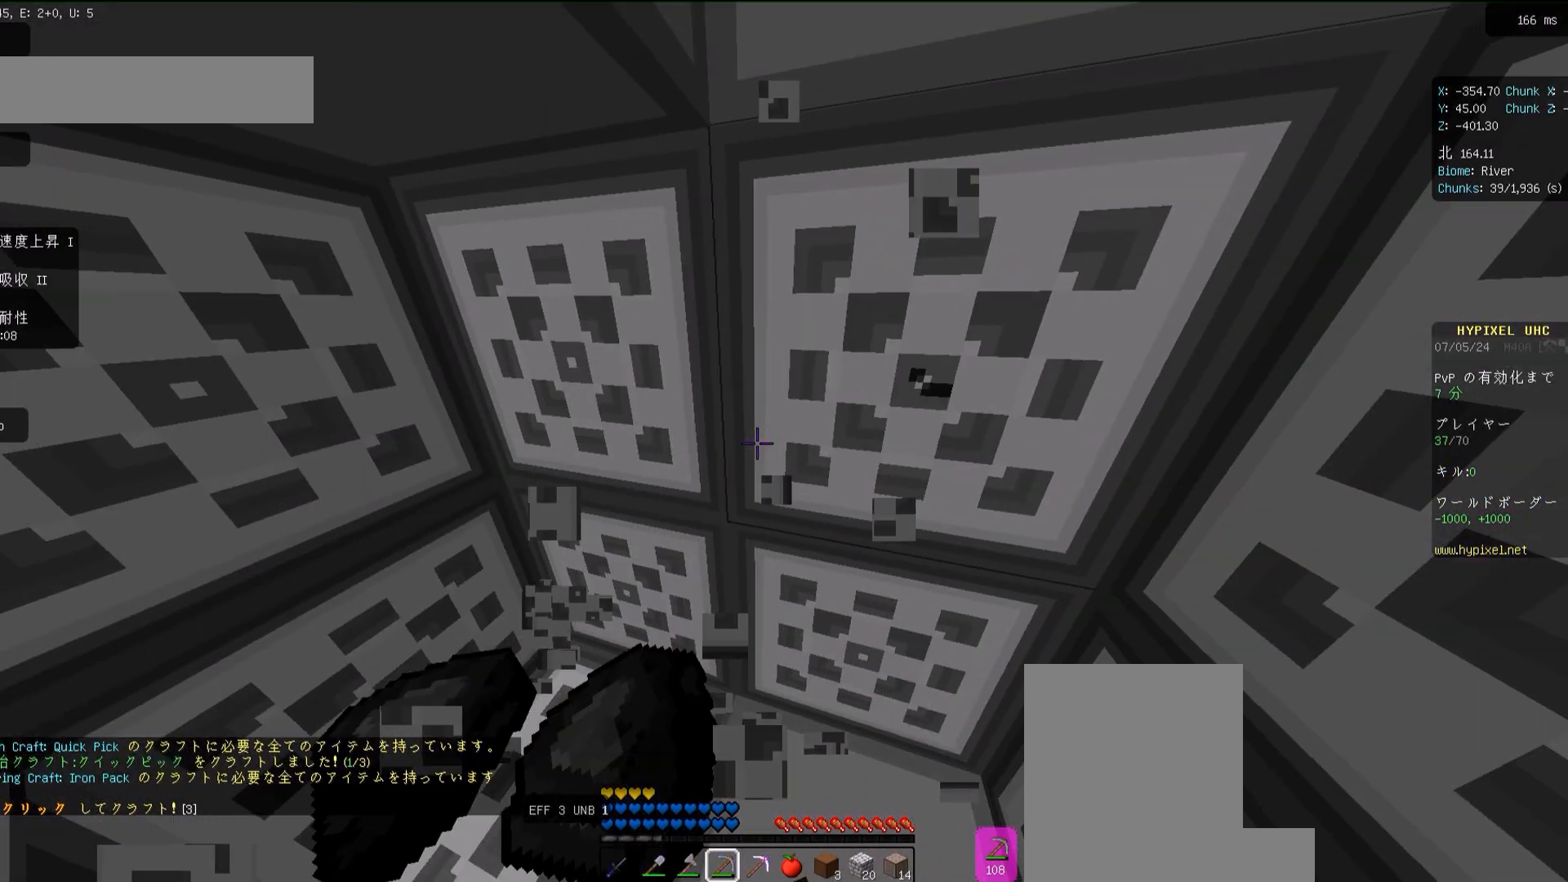
{"keys": [], "mouse": ["left"], "events": [[283, "d", "down"], [283, "w", "down"], [350, "w", "up"], [367, "d", "up"]]}
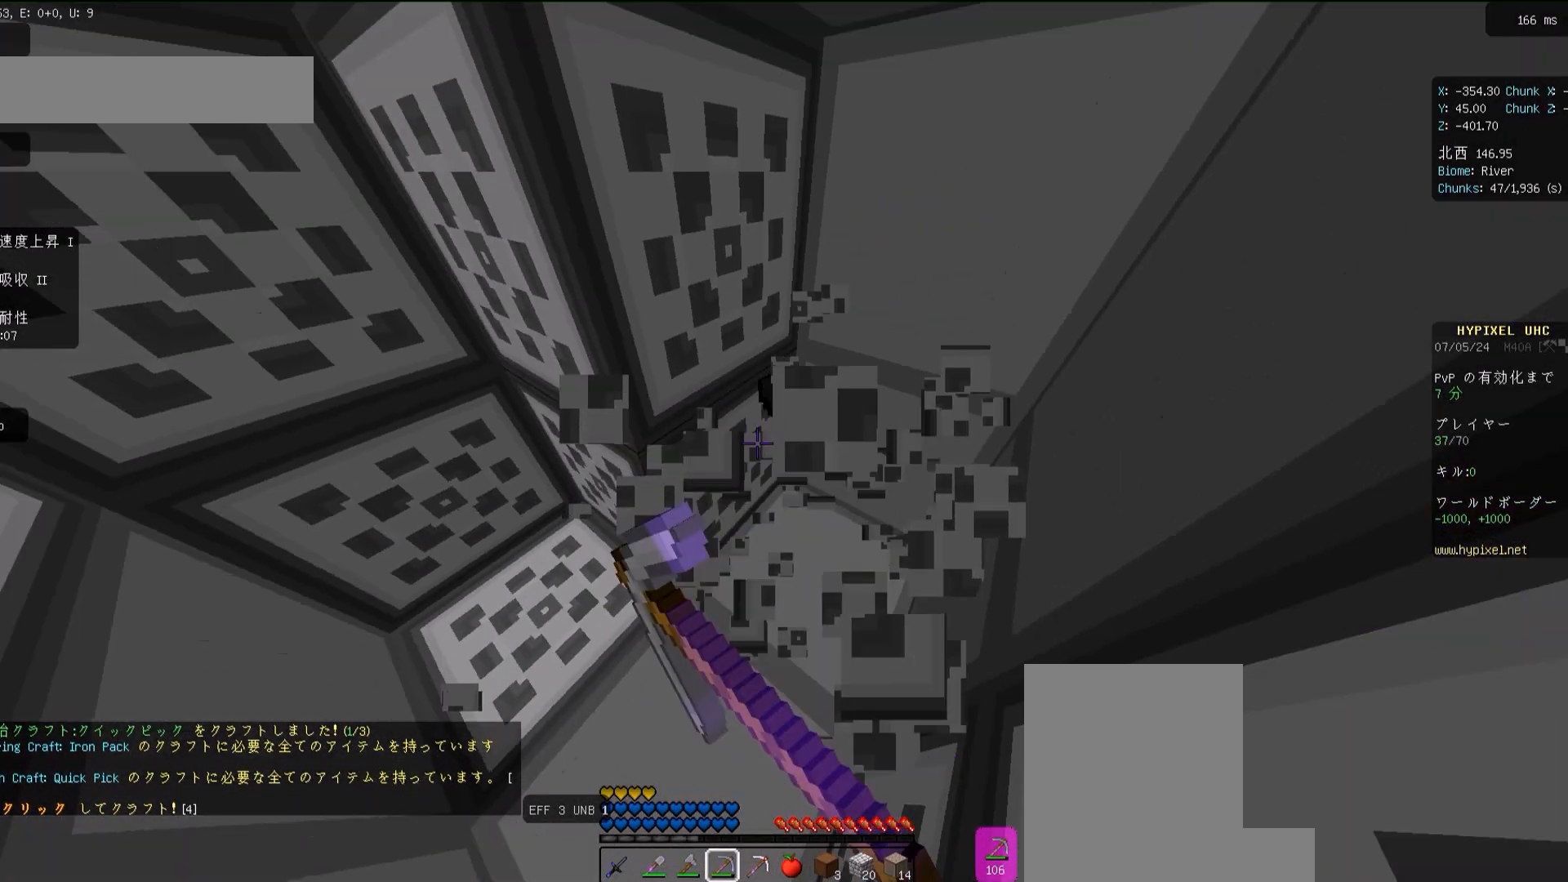
{"keys": [], "mouse": ["left"], "events": [[333, "d", "down"], [333, "w", "down"], [400, "d", "up"], [400, "w", "up"]]}
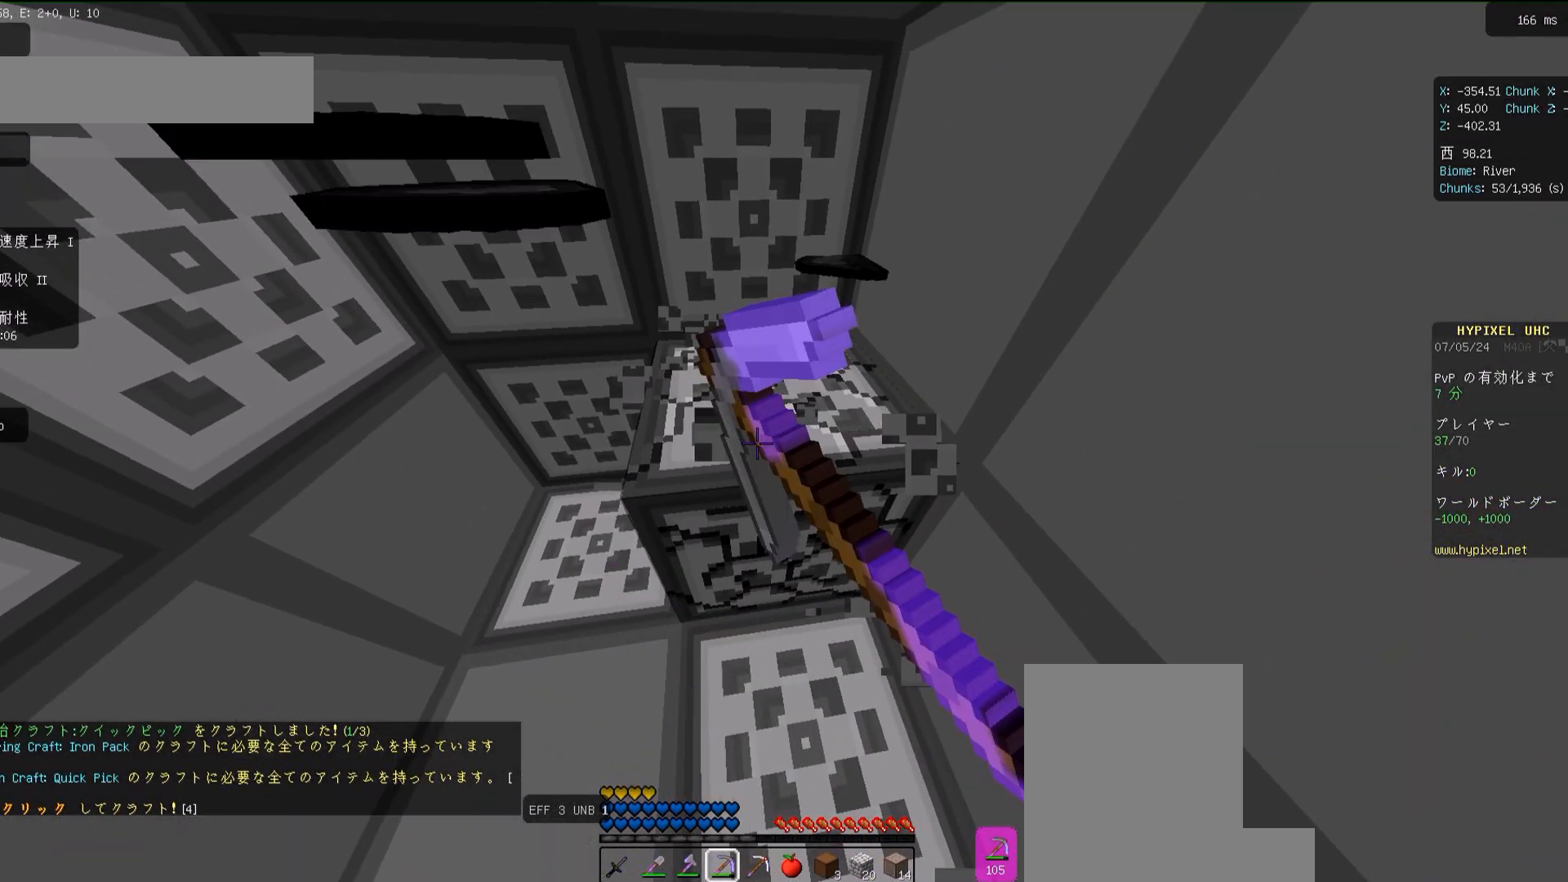
{"keys": [], "mouse": ["left"], "events": [[117, "w", "down"], [183, "w", "up"], [417, "w", "down"], [450, "d", "down"], [483, "w", "up"], [500, "d", "up"]]}
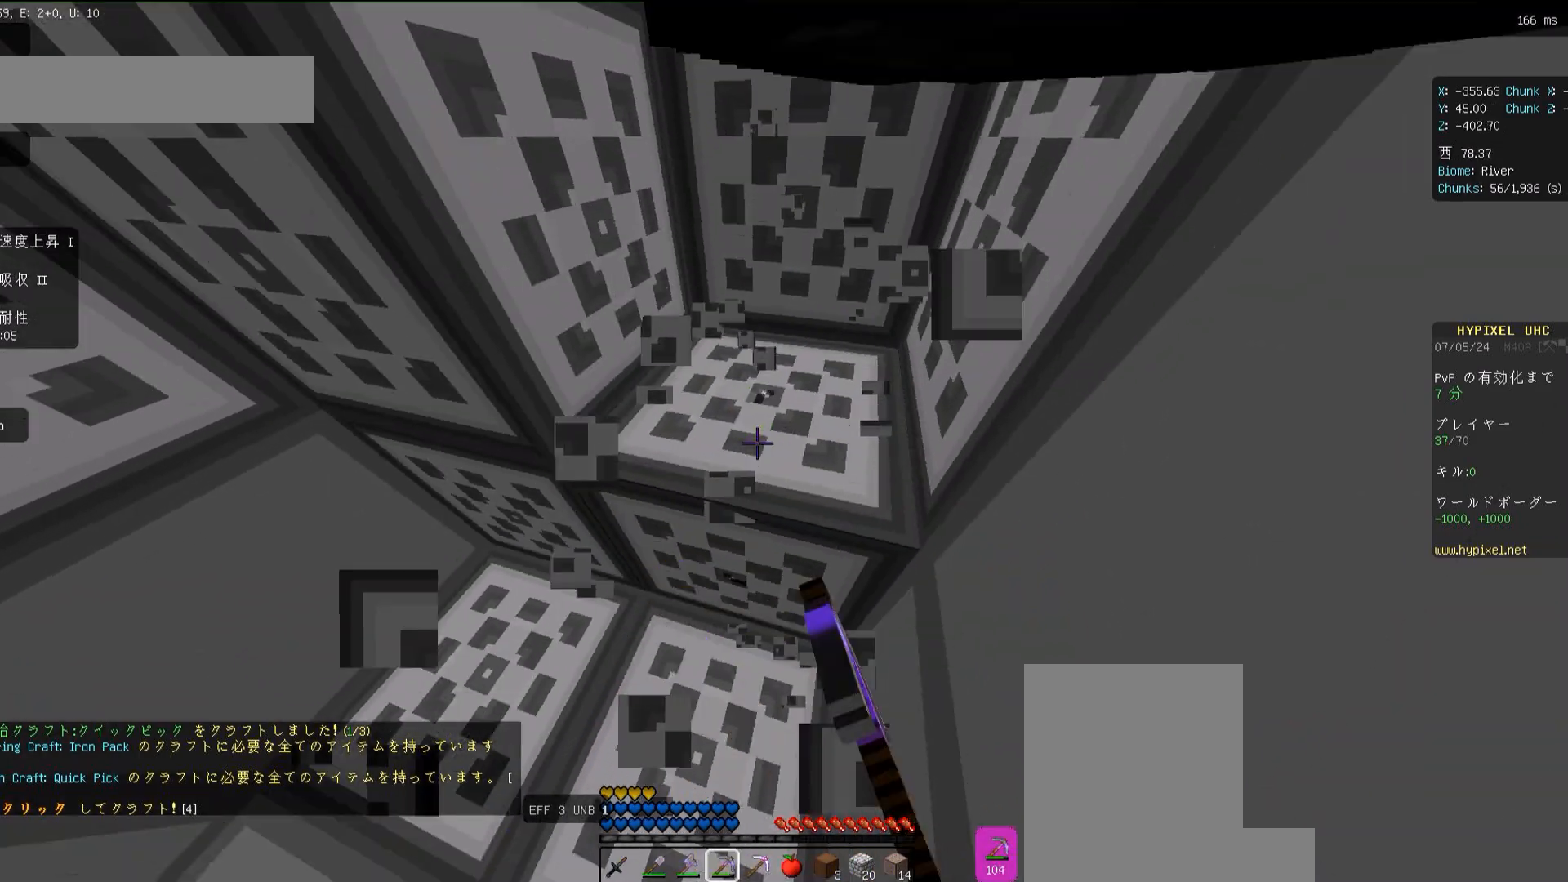
{"keys": [], "mouse": ["left"], "events": [[233, "w", "down"], [267, "d", "down"], [317, "d", "up"], [317, "w", "up"]]}
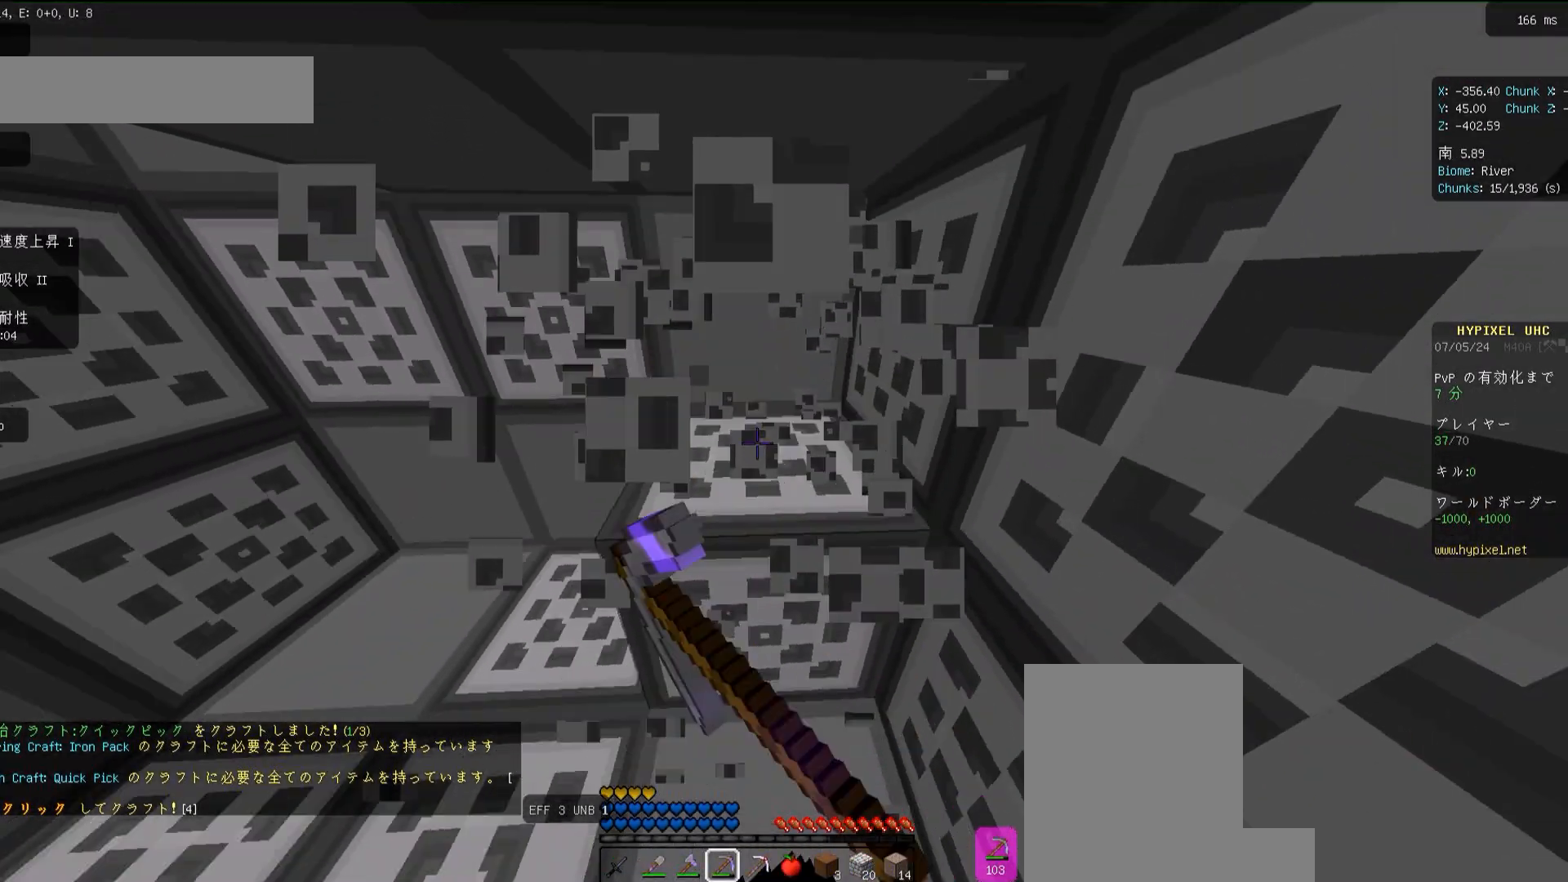
{"keys": [], "mouse": ["left"], "events": [[33, "d", "down"], [67, "d", "up"], [367, "w", "down"], [450, "w", "up"]]}
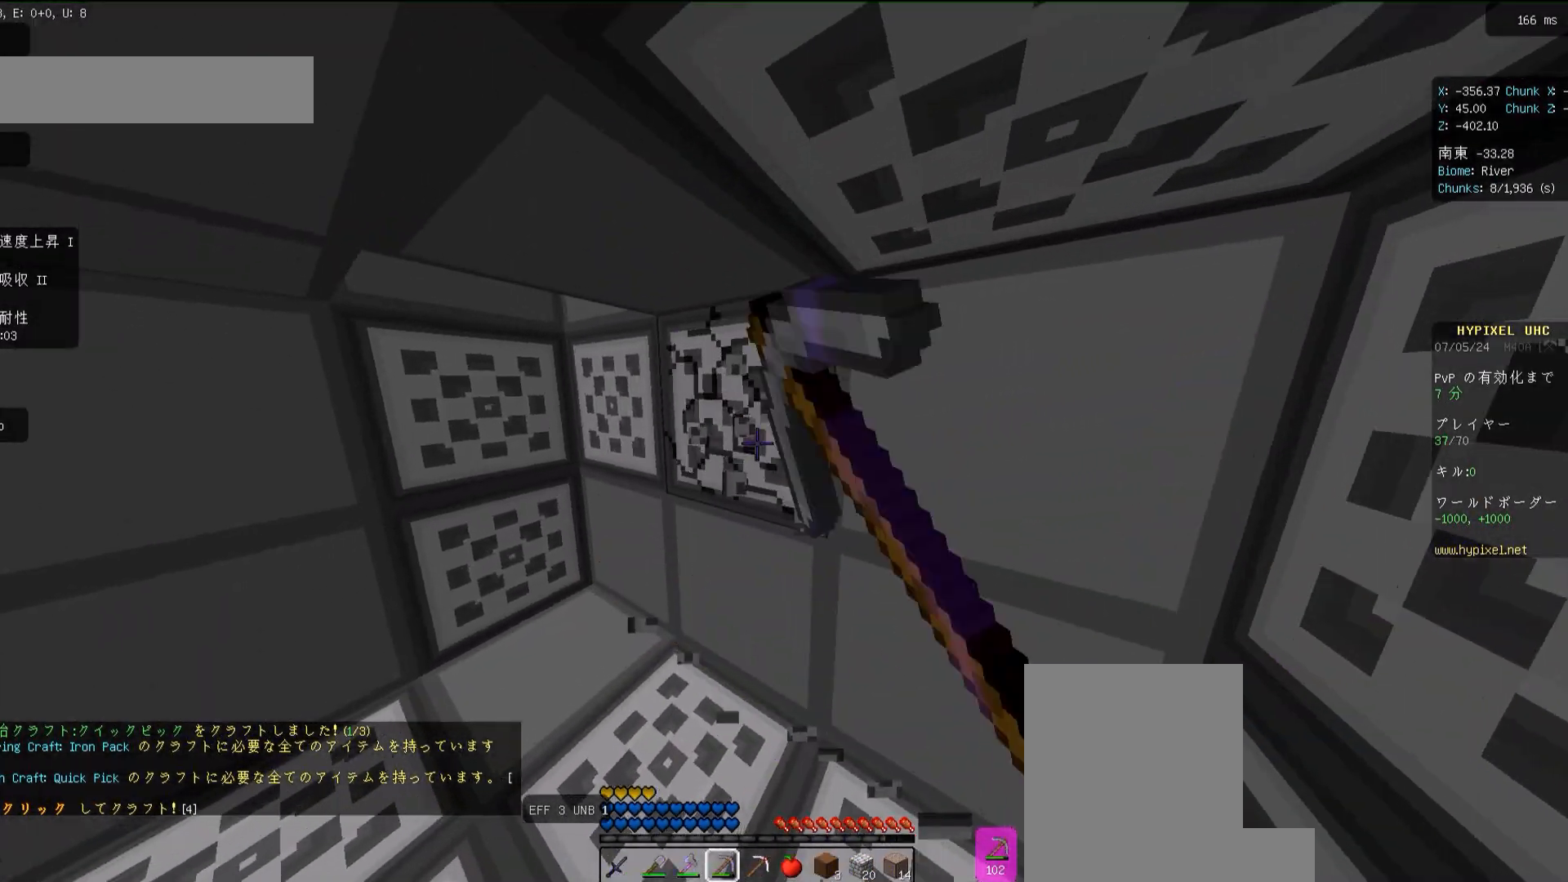
{"keys": ["w"], "mouse": ["left"], "events": [[100, "w", "down"], [200, "w", "up"], [417, "w", "down"]]}
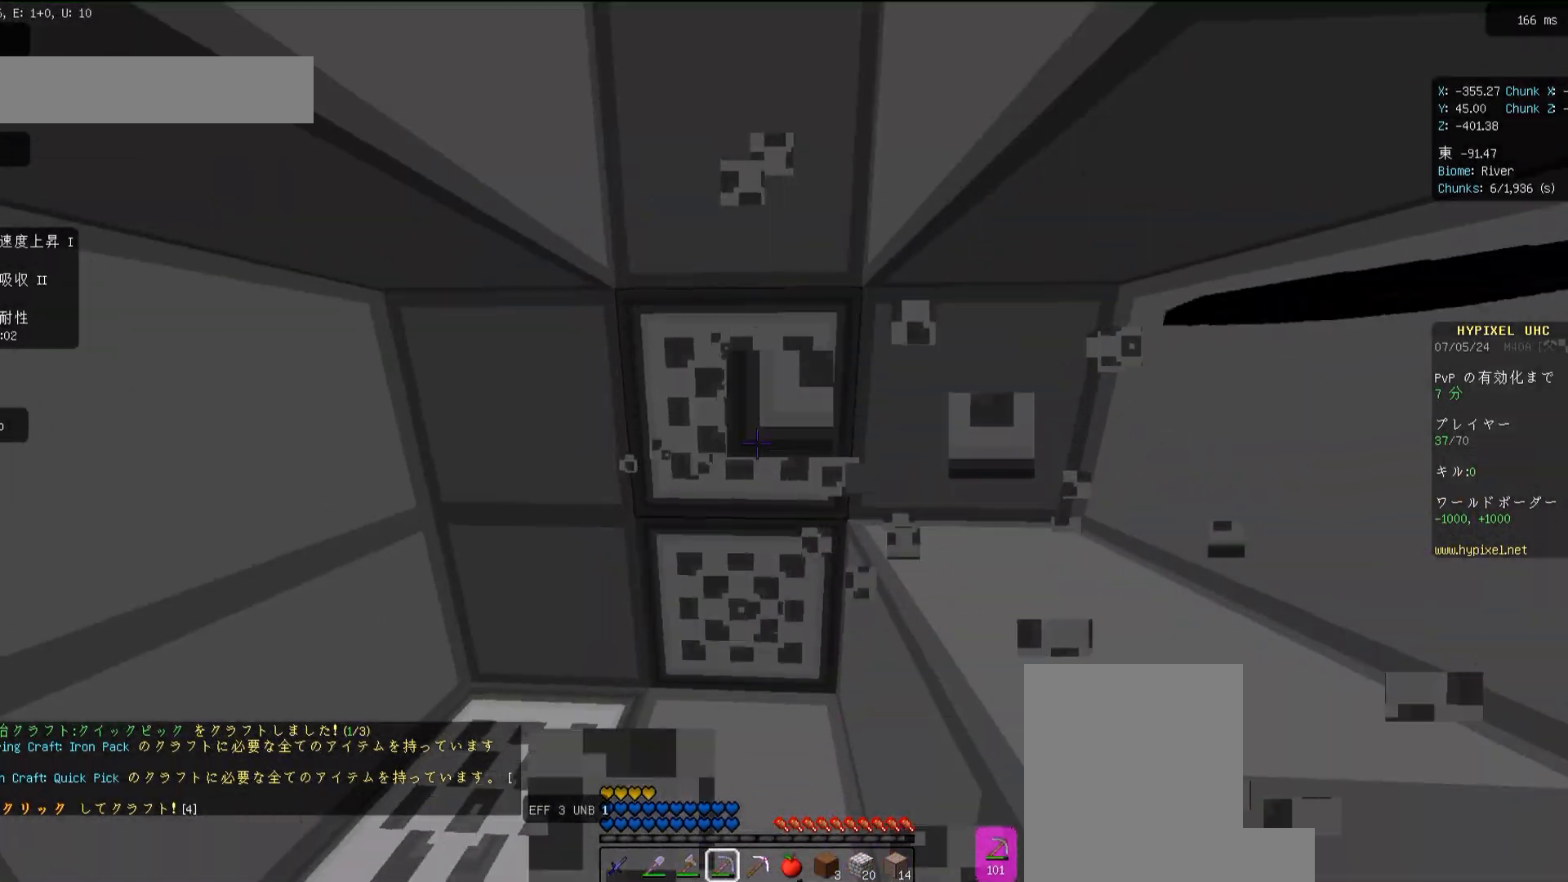
{"keys": ["d", "w"], "mouse": ["left"], "events": [[17, "w", "up"], [200, "w", "down"], [233, "d", "down"], [300, "d", "up"], [300, "w", "up"], [500, "d", "down"], [500, "w", "down"]]}
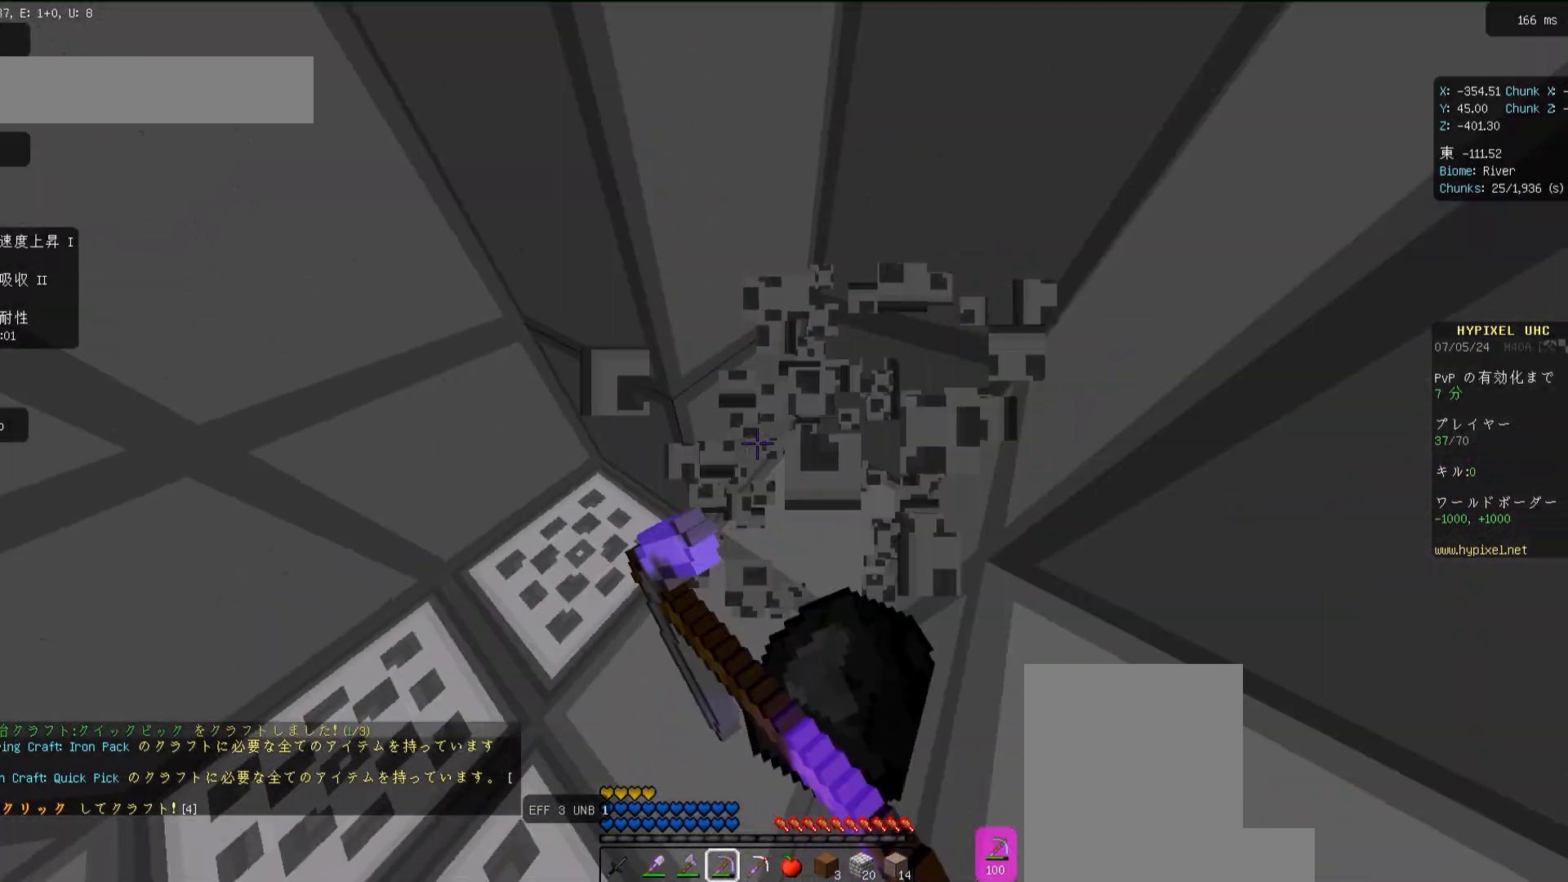
{"keys": [], "mouse": ["left"], "events": [[67, "d", "up"], [67, "w", "up"], [283, "w", "down"], [367, "d", "down"], [417, "w", "up"], [500, "d", "up"]]}
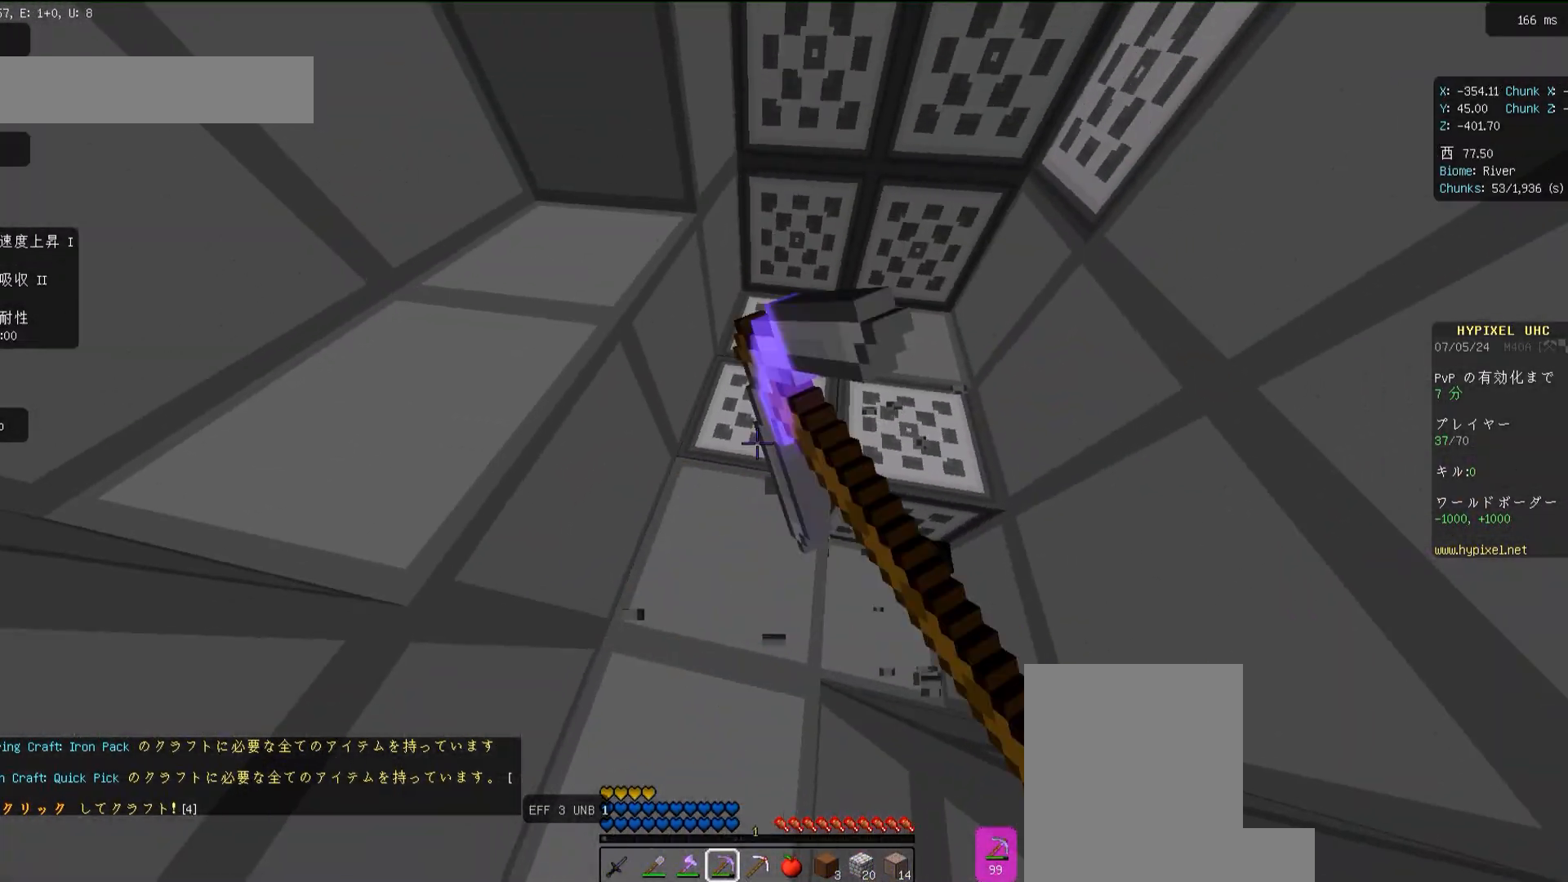
{"keys": [], "mouse": ["left"], "events": [[267, "w", "down"], [333, "w", "up"]]}
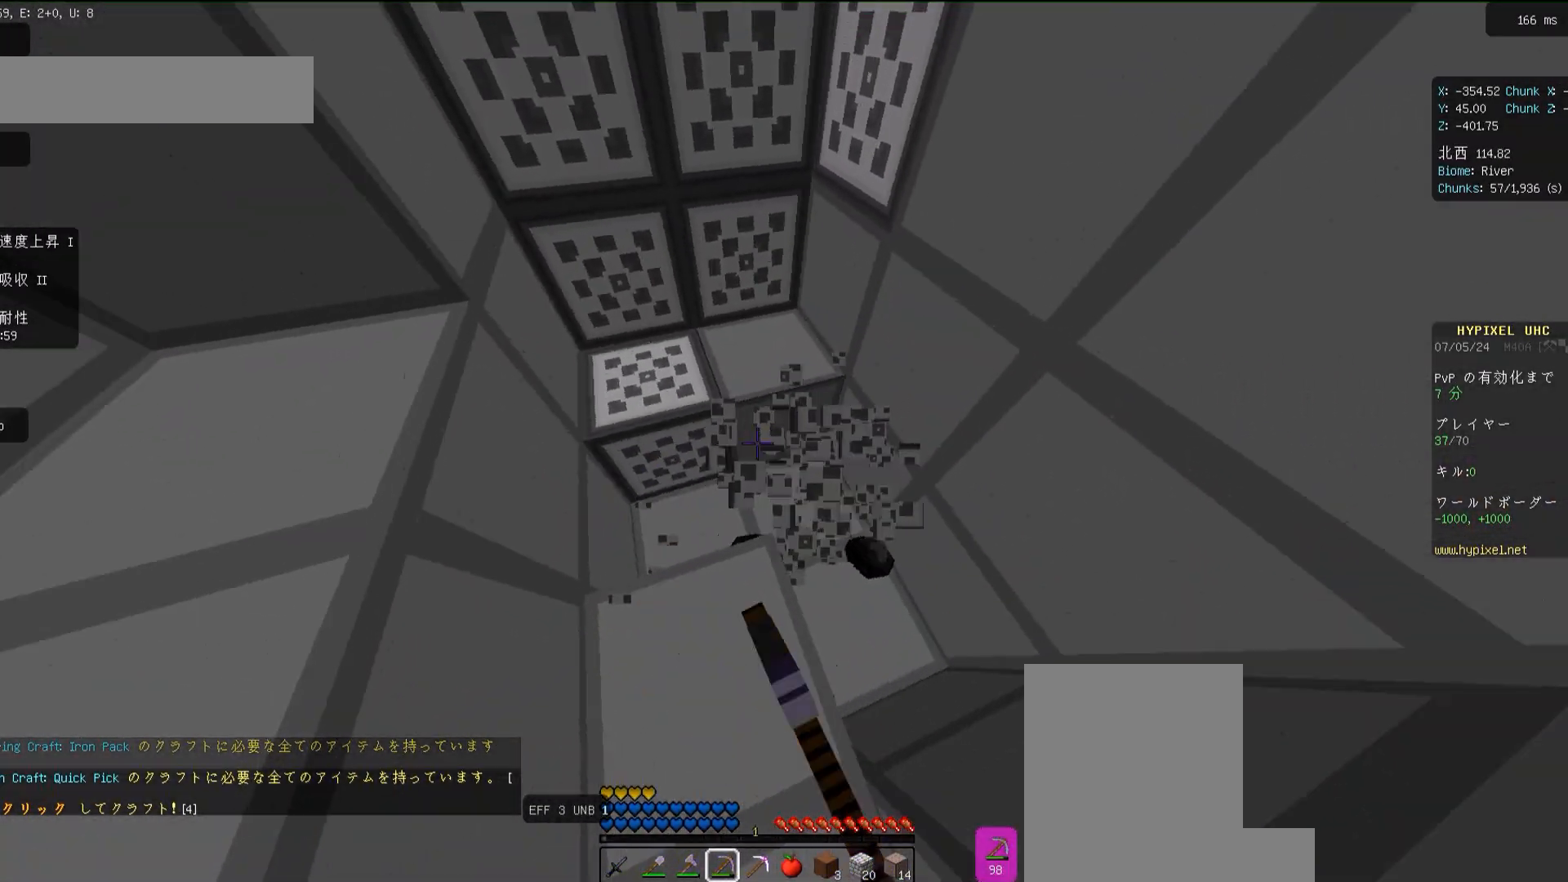
{"keys": [], "mouse": [], "events": [[267, "w", "down"], [367, "mouse_left", "up"], [383, "w", "up"]]}